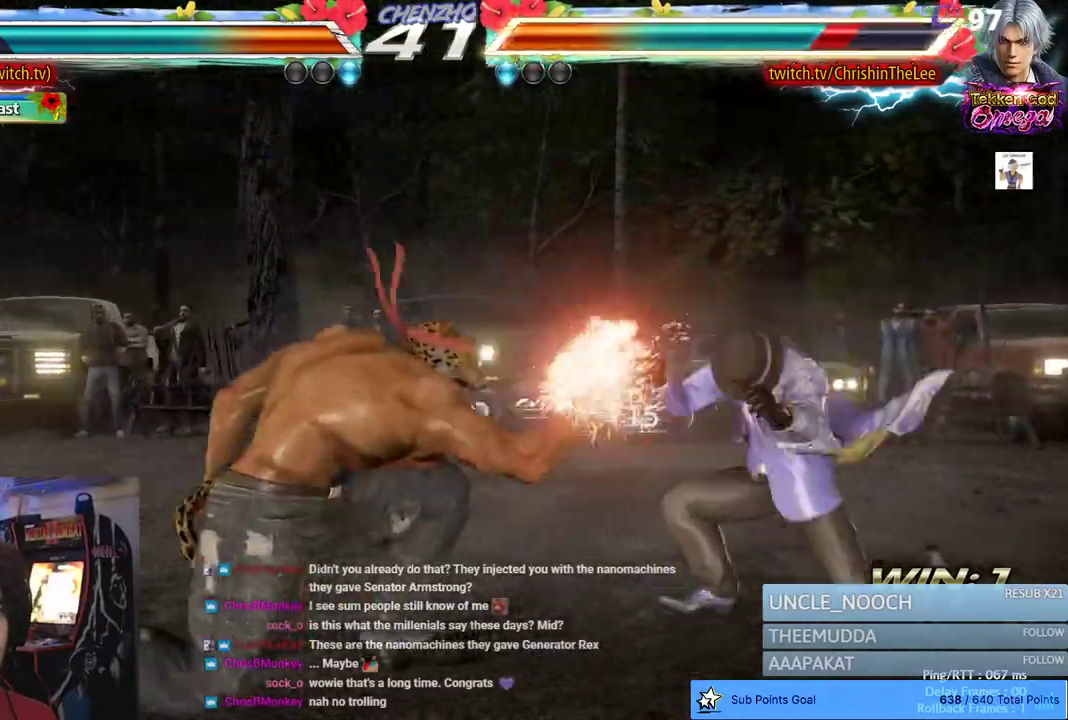
Gameplay with a controller (PlayStation layout); each line is a JSON object with the inputs held at the frame after it. "events" lists button and stick changes between this image and that frame as [ms after this image, input, new state], when the widget could be followed in between. Not read: DPAD_DOWN.
{"buttons": ["DPAD_RIGHT"], "left_stick": "center", "right_stick": "center", "events": [[500, "DPAD_RIGHT", "down"]]}
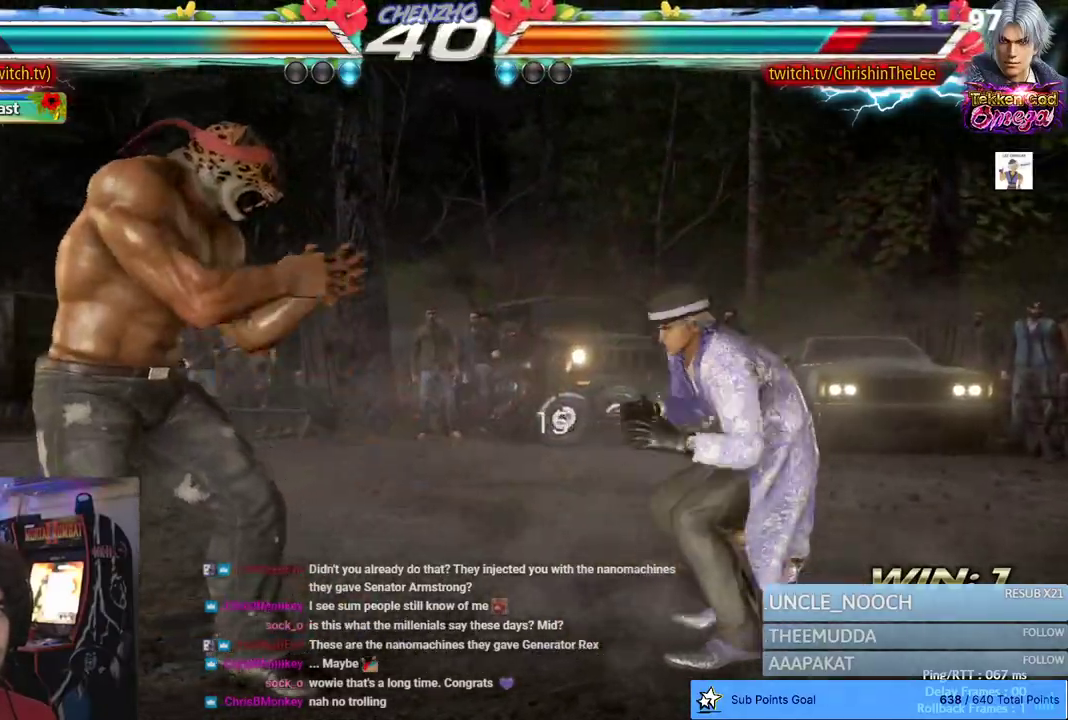
{"buttons": [], "left_stick": "center", "right_stick": "center", "events": [[67, "SQUARE", "down"], [117, "DPAD_RIGHT", "up"], [167, "SQUARE", "up"]]}
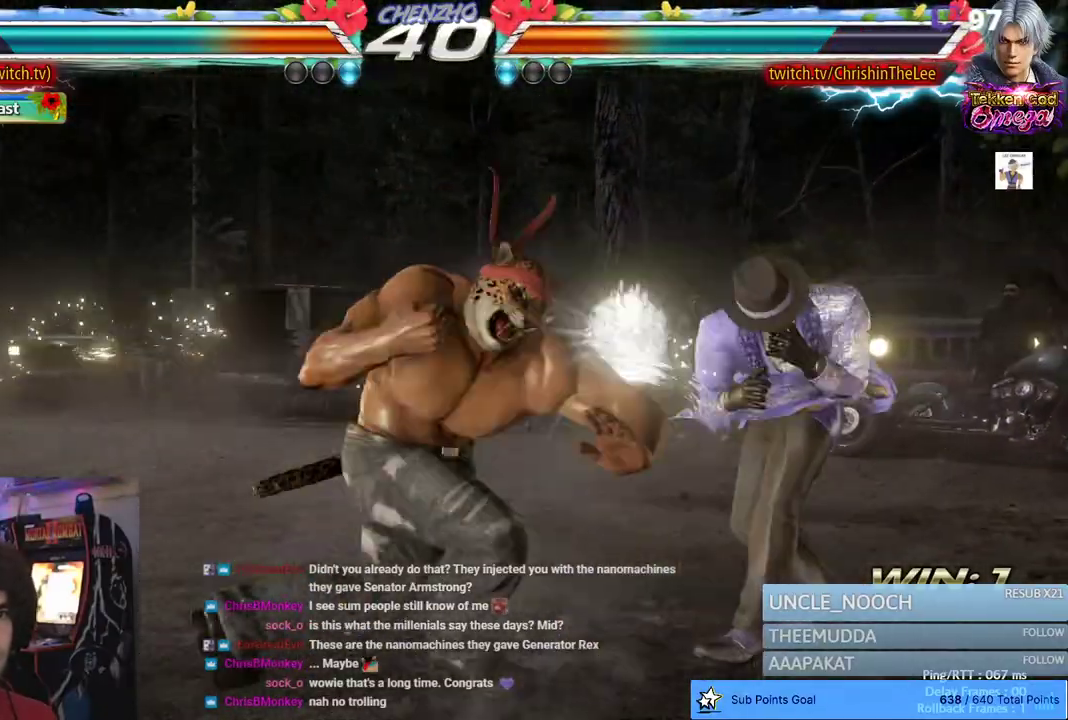
{"buttons": [], "left_stick": "center", "right_stick": "center", "events": []}
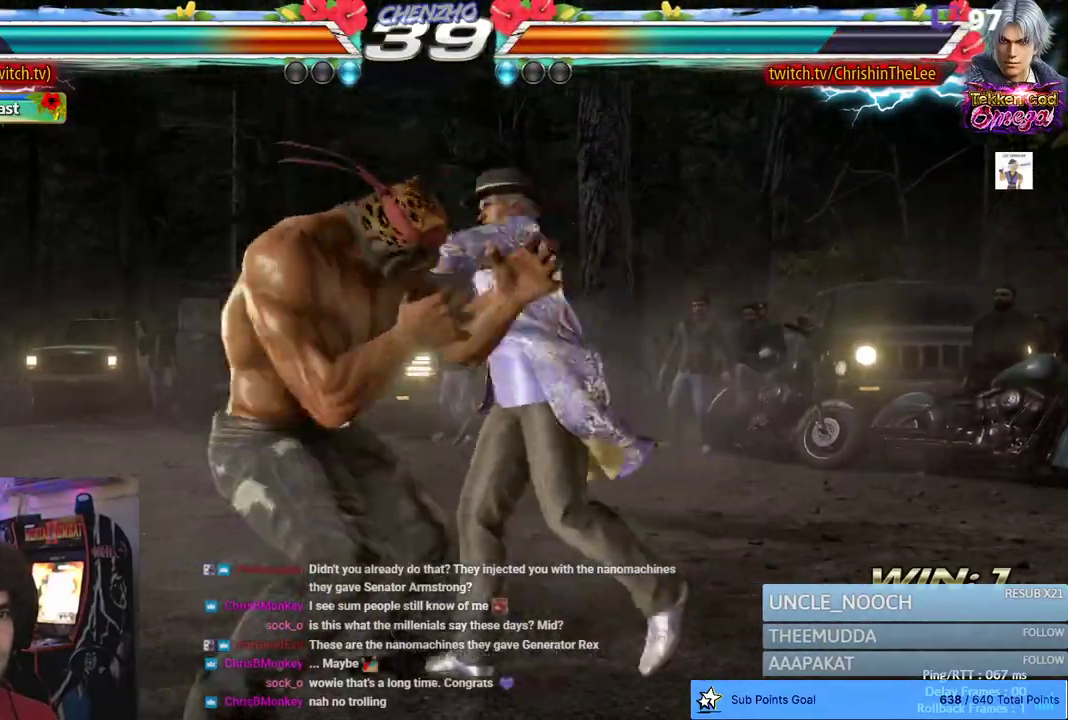
{"buttons": [], "left_stick": "center", "right_stick": "center", "events": [[50, "DPAD_LEFT", "down"], [133, "DPAD_LEFT", "up"], [183, "DPAD_LEFT", "down"], [300, "DPAD_LEFT", "up"], [400, "TRIANGLE", "down"], [500, "TRIANGLE", "up"]]}
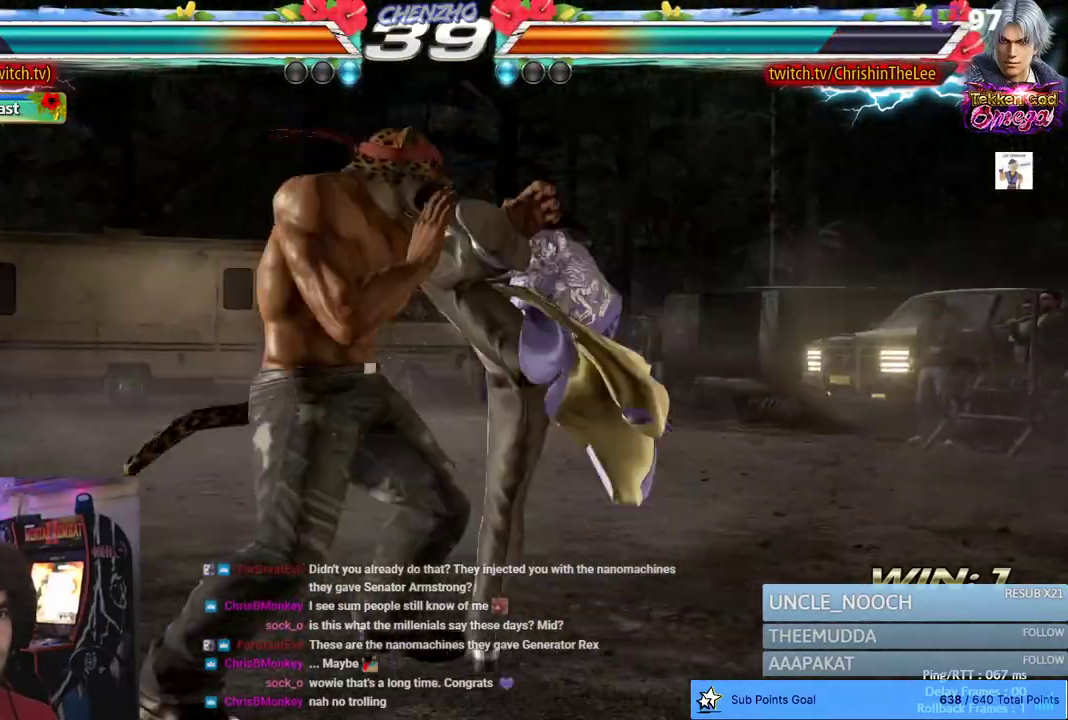
{"buttons": ["DPAD_LEFT"], "left_stick": "center", "right_stick": "center", "events": [[83, "DPAD_LEFT", "down"], [267, "DPAD_LEFT", "up"], [483, "DPAD_LEFT", "down"]]}
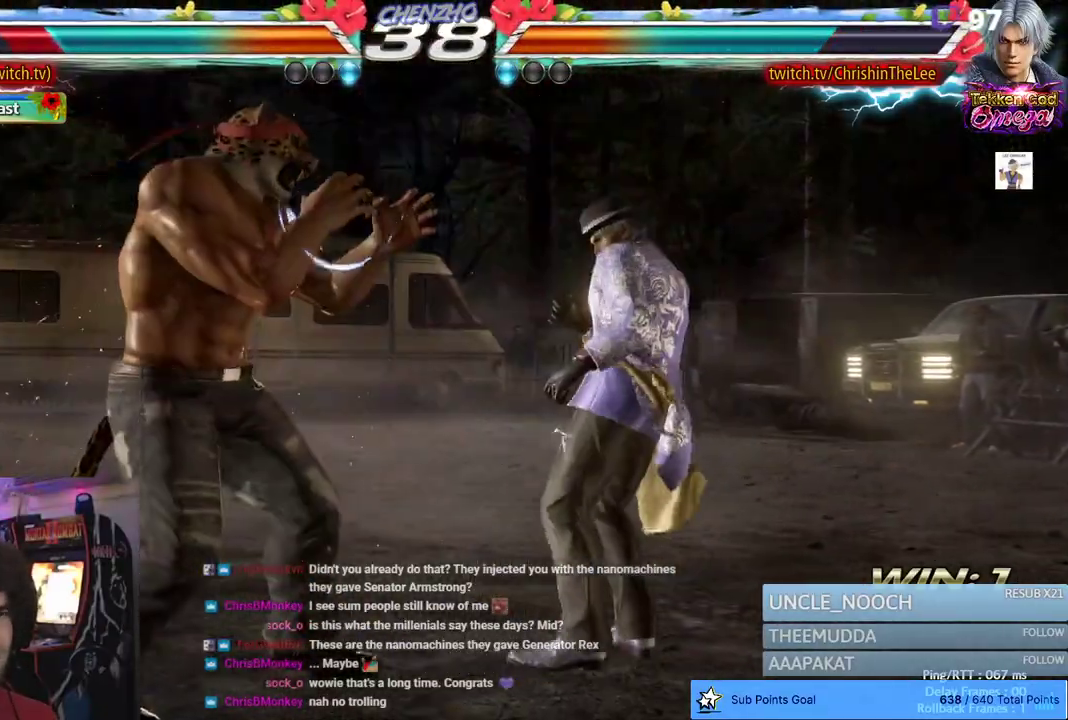
{"buttons": ["DPAD_LEFT"], "left_stick": "center", "right_stick": "center", "events": [[83, "DPAD_LEFT", "up"], [117, "DPAD_LEFT", "down"]]}
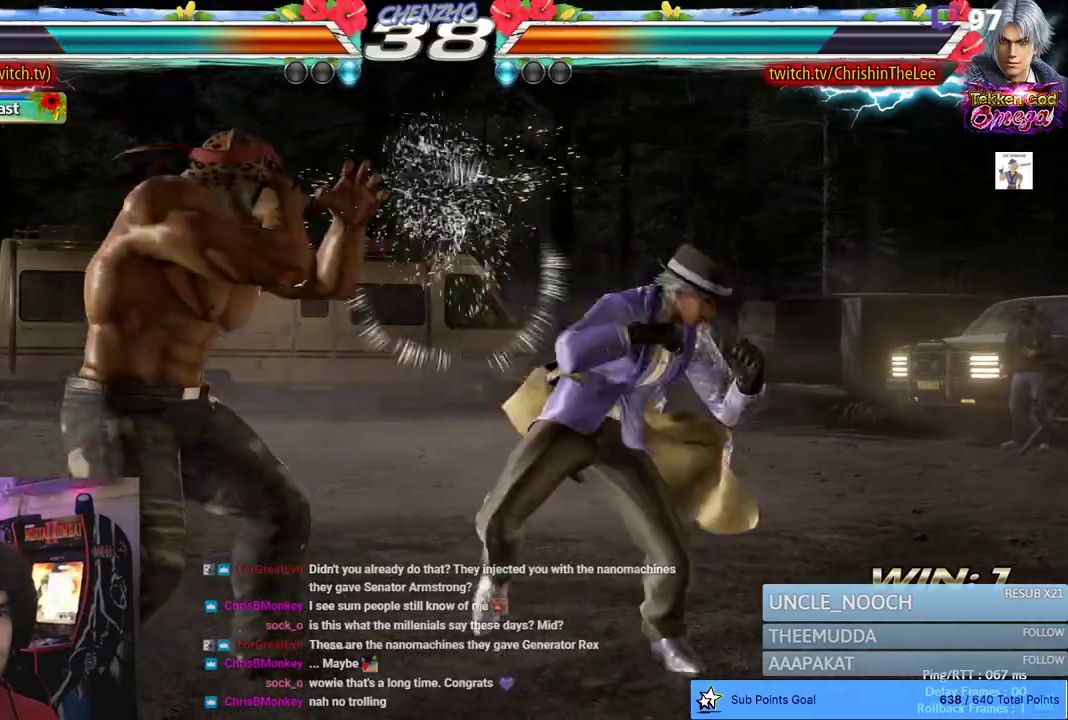
{"buttons": ["DPAD_LEFT"], "left_stick": "center", "right_stick": "center", "events": [[300, "DPAD_LEFT", "up"], [317, "DPAD_LEFT", "down"], [400, "TRIANGLE", "down"], [483, "TRIANGLE", "up"]]}
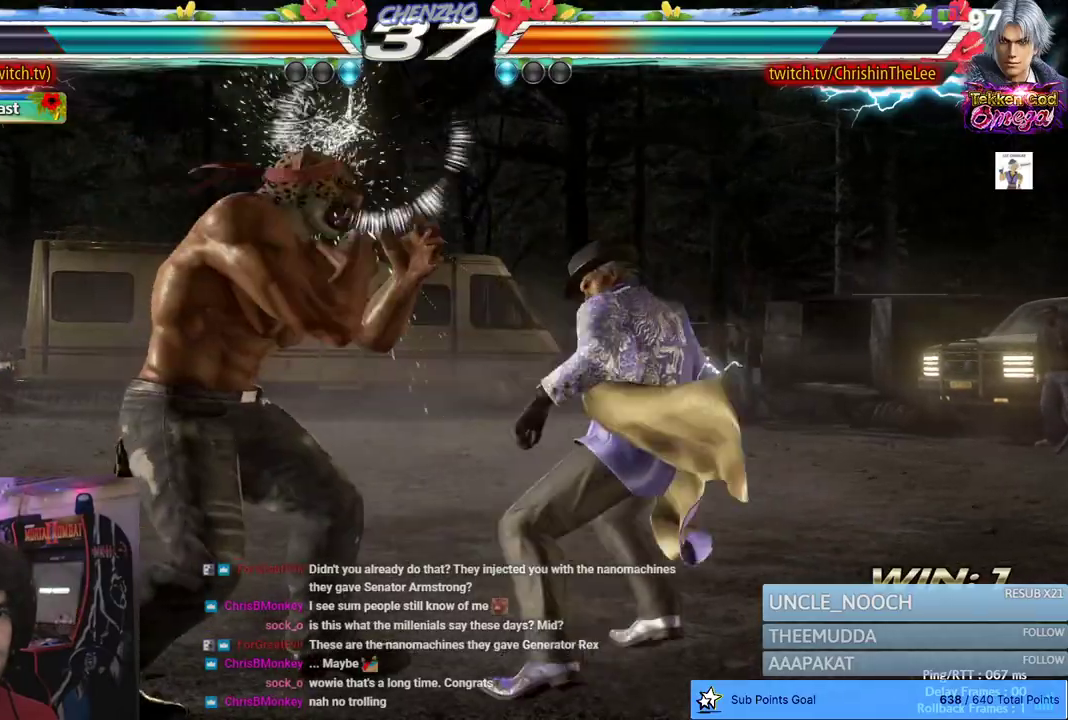
{"buttons": [], "left_stick": "center", "right_stick": "center", "events": [[83, "TRIANGLE", "down"], [150, "TRIANGLE", "up"], [250, "TRIANGLE", "down"], [317, "TRIANGLE", "up"], [350, "DPAD_LEFT", "up"]]}
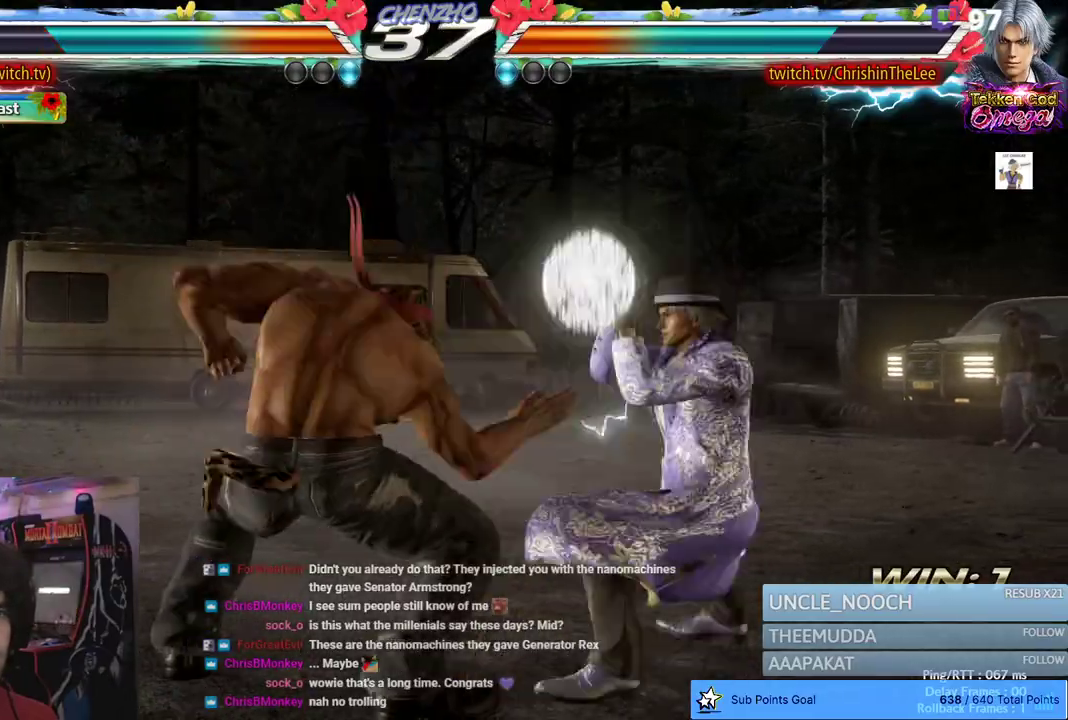
{"buttons": ["DPAD_LEFT"], "left_stick": "center", "right_stick": "center", "events": [[350, "DPAD_LEFT", "down"], [417, "DPAD_LEFT", "up"], [483, "DPAD_LEFT", "down"]]}
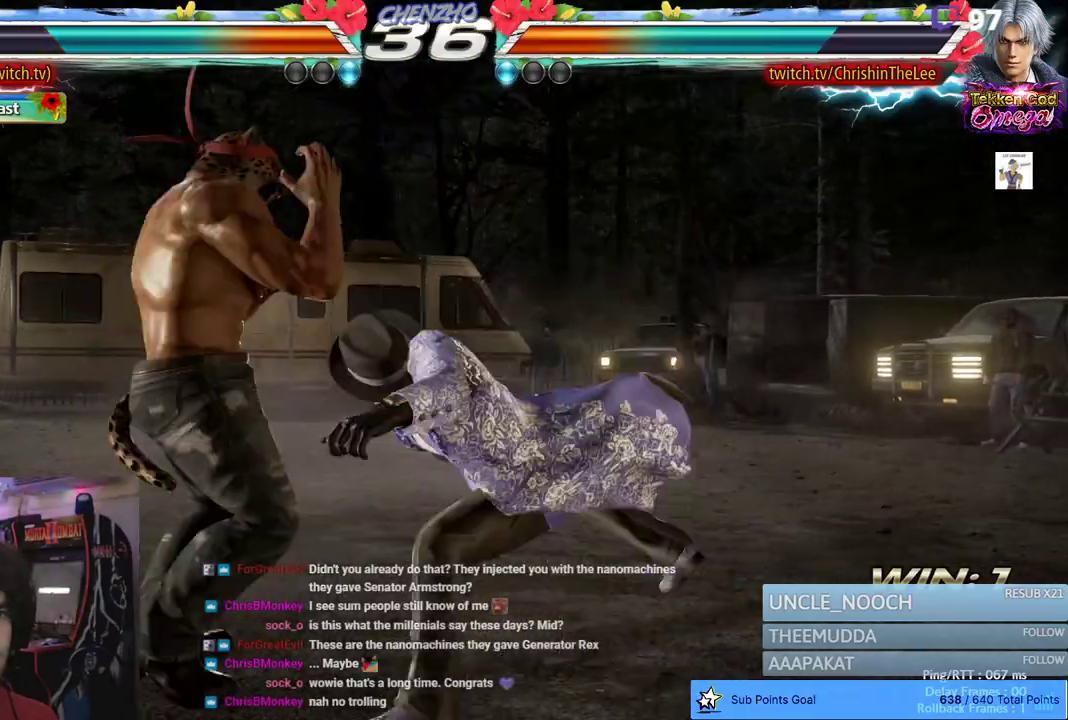
{"buttons": [], "left_stick": "center", "right_stick": "center", "events": [[450, "DPAD_LEFT", "up"]]}
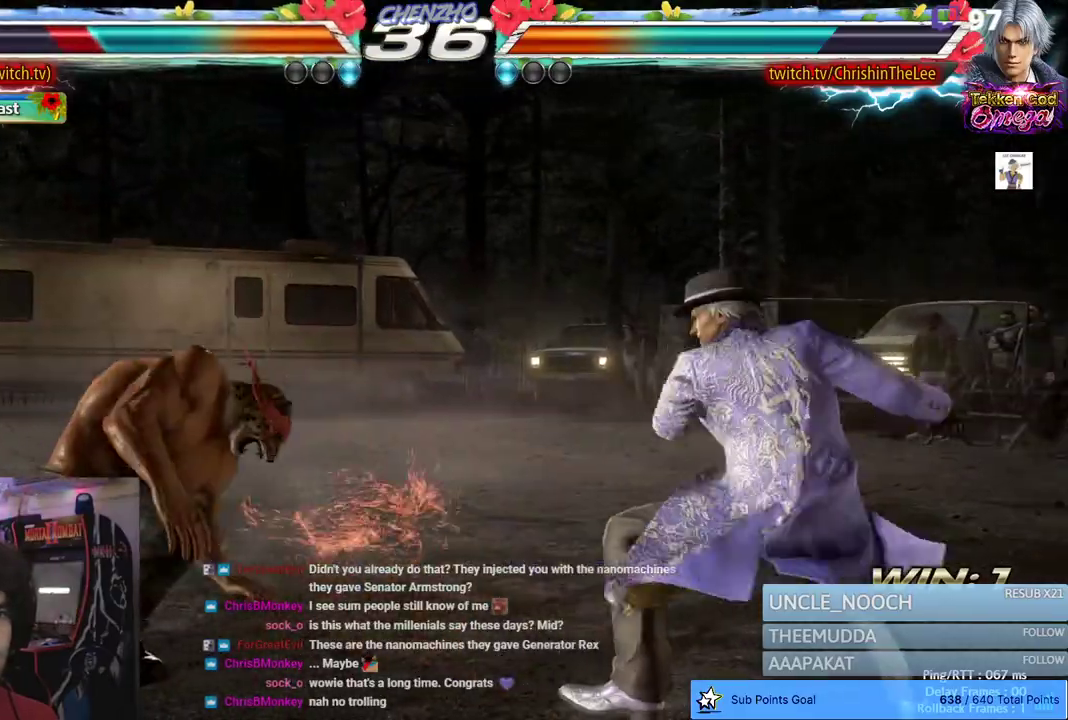
{"buttons": [], "left_stick": "center", "right_stick": "center", "events": [[83, "DPAD_RIGHT", "down"], [150, "CIRCLE", "down"], [250, "CIRCLE", "up"], [367, "DPAD_RIGHT", "up"]]}
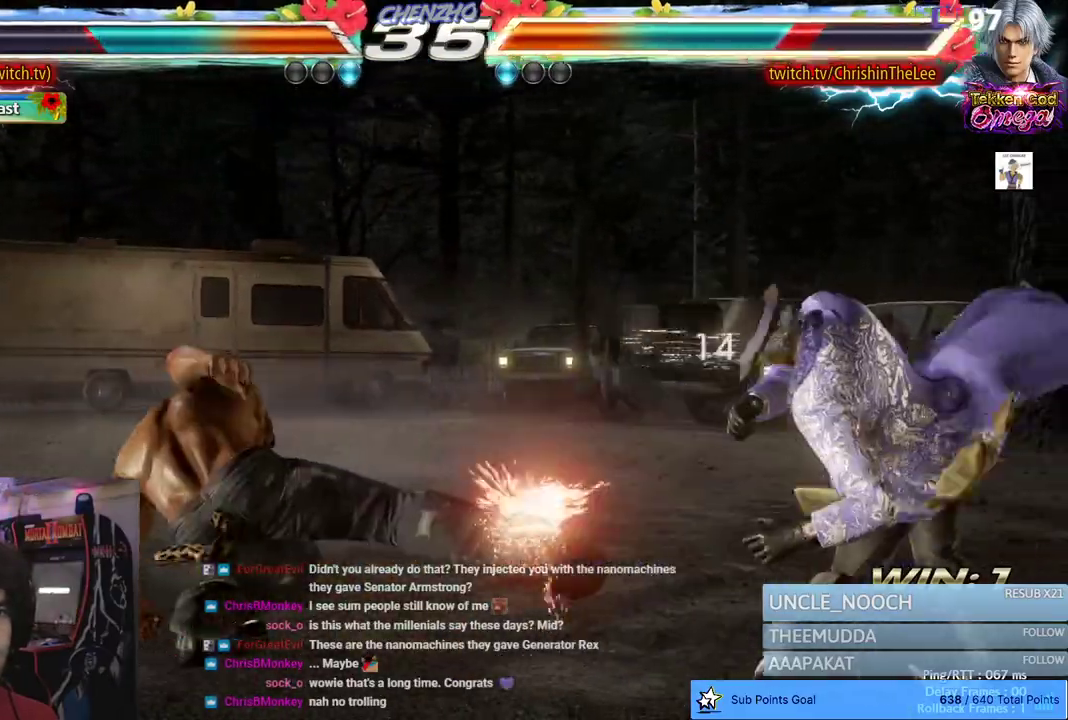
{"buttons": [], "left_stick": "center", "right_stick": "center", "events": []}